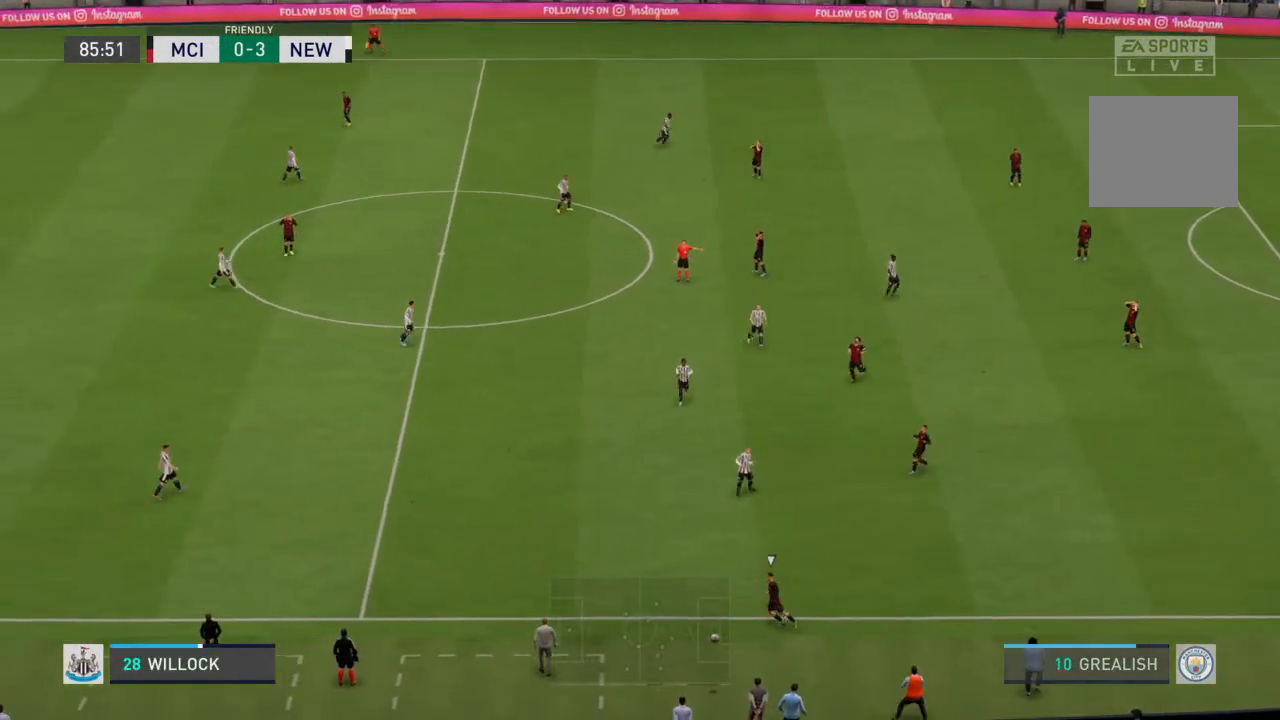
Gameplay with a controller (PlayStation layout); each line is a JSON object with the inputs held at the frame after it. "events" lists button and stick changes between this image and that frame as [ms after this image, input, new state], when the widget could be followed in between. Not read: L3 R3.
{"buttons": [], "left_stick": "center", "right_stick": "center", "events": []}
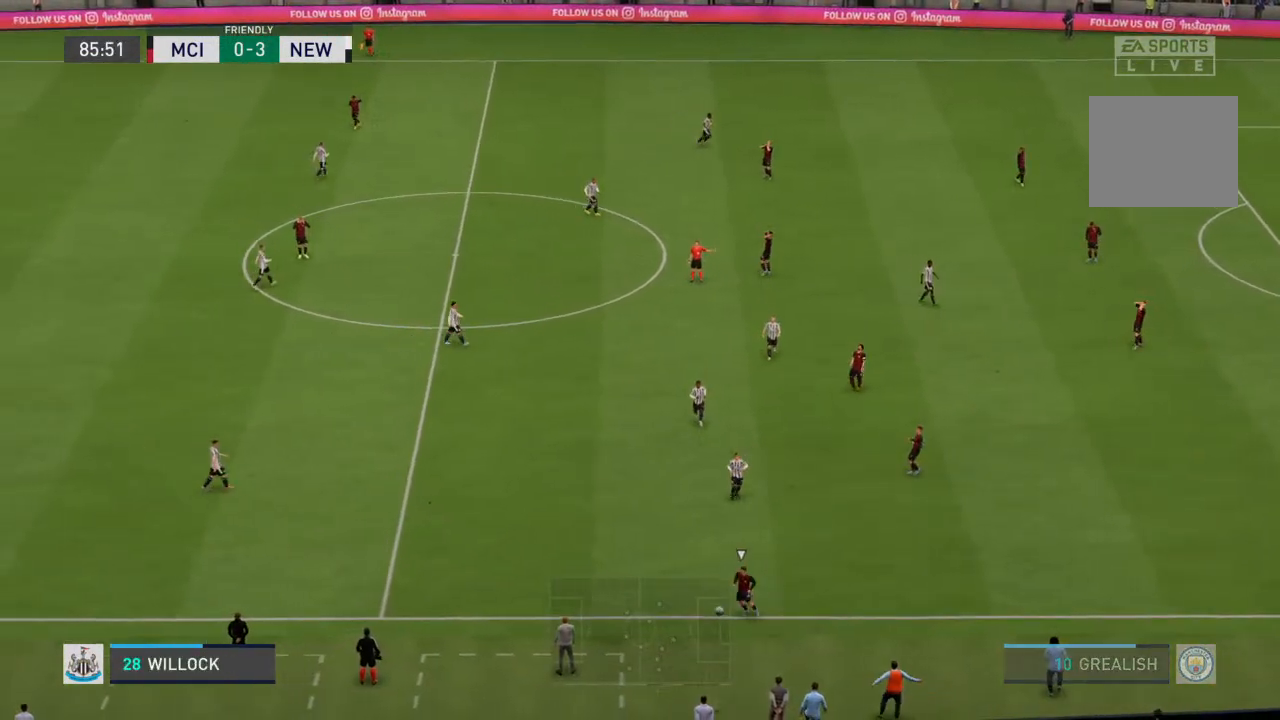
{"buttons": [], "left_stick": "center", "right_stick": "center", "events": [[200, "CROSS", "down"], [400, "CROSS", "up"]]}
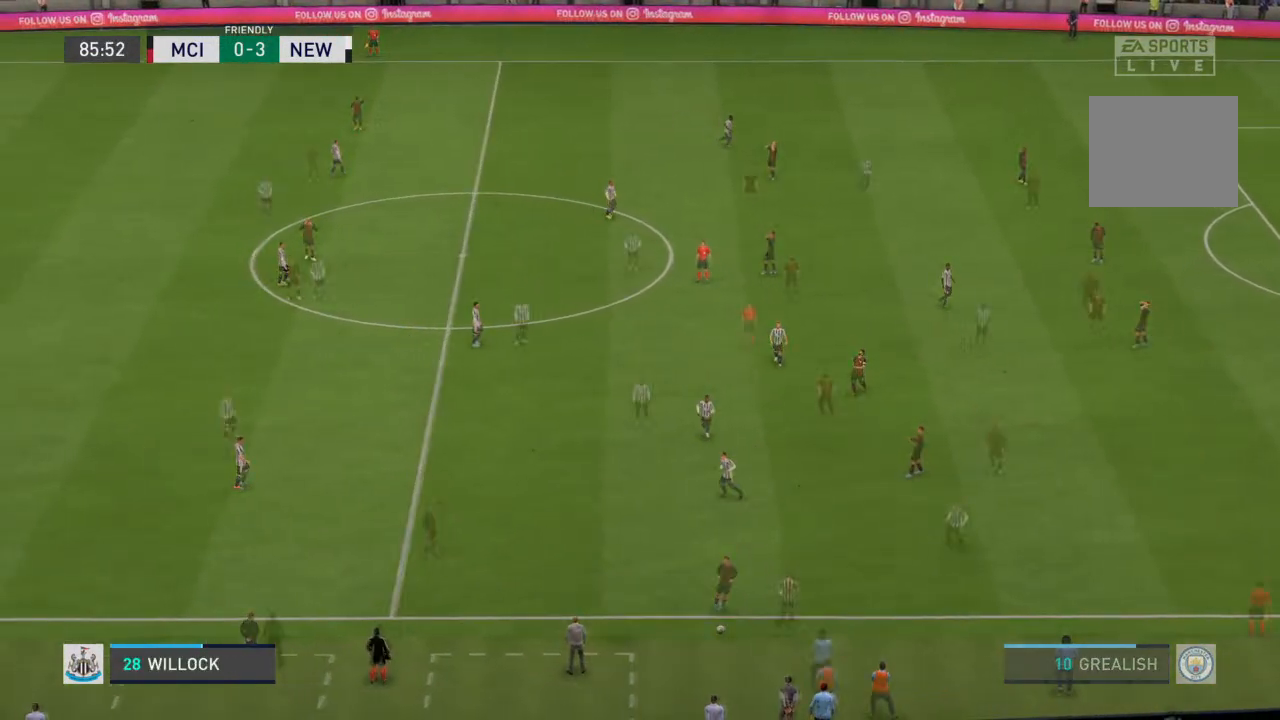
{"buttons": [], "left_stick": "center", "right_stick": "center", "events": []}
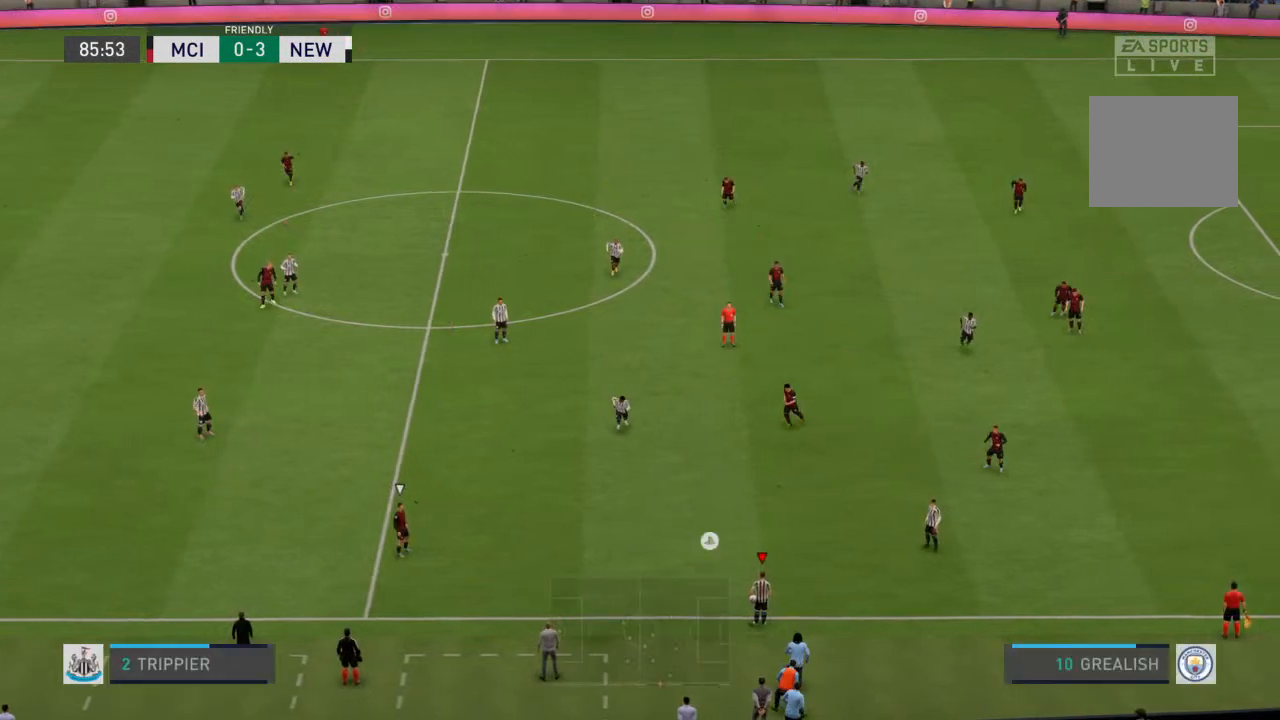
{"buttons": [], "left_stick": "center", "right_stick": "center", "events": [[300, "CROSS", "down"], [367, "left_stick", "up-right"], [400, "CROSS", "up"], [500, "left_stick", "center"]]}
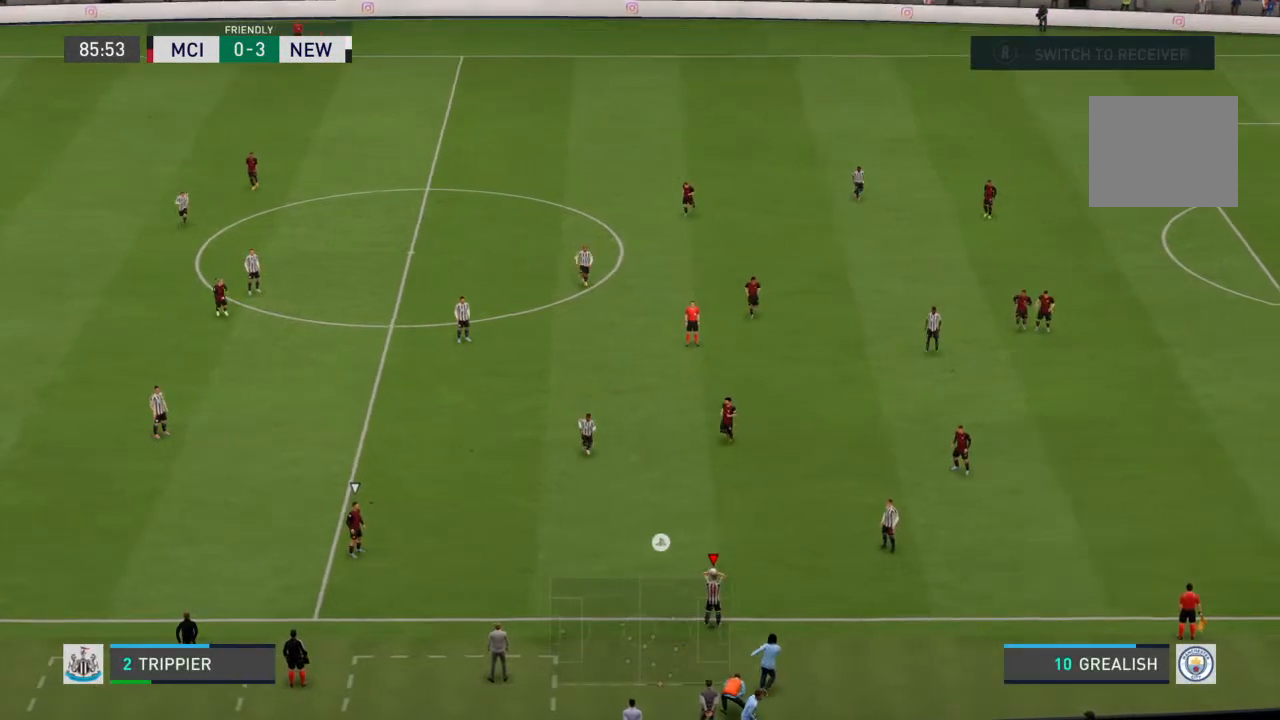
{"buttons": [], "left_stick": "center", "right_stick": "center", "events": []}
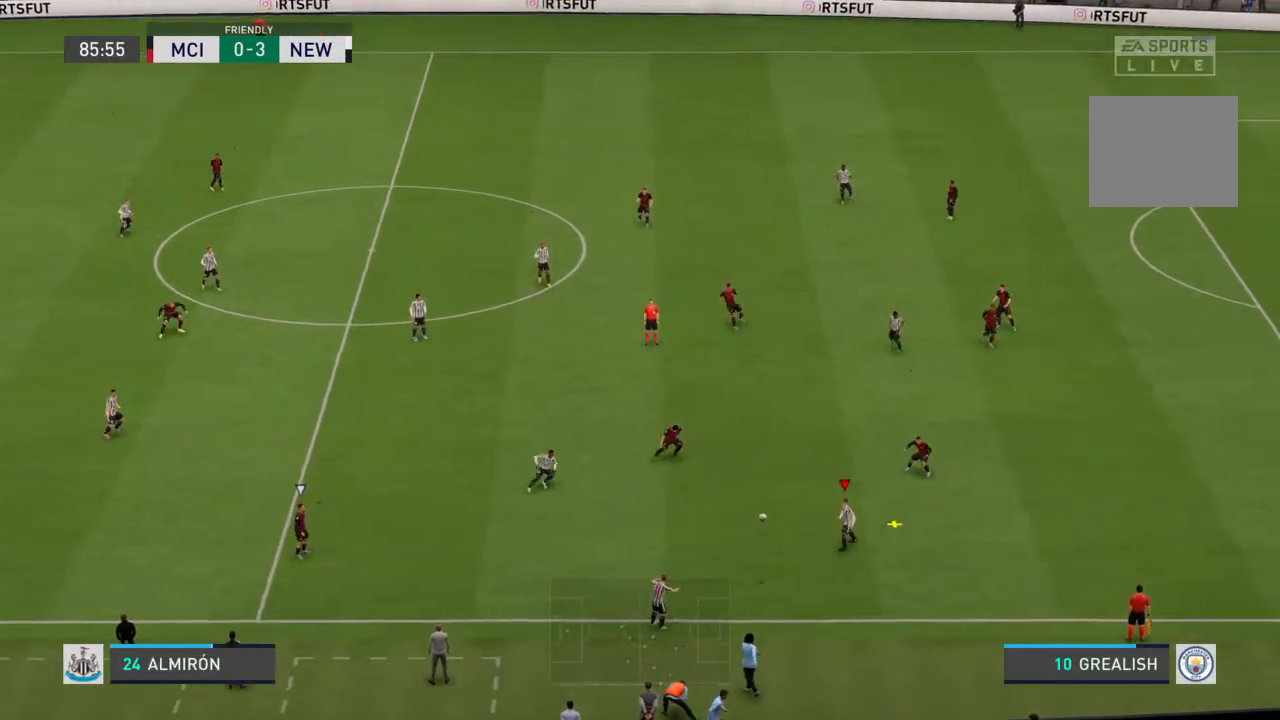
{"buttons": [], "left_stick": "down-left", "right_stick": "center", "events": [[433, "left_stick", "down-left"]]}
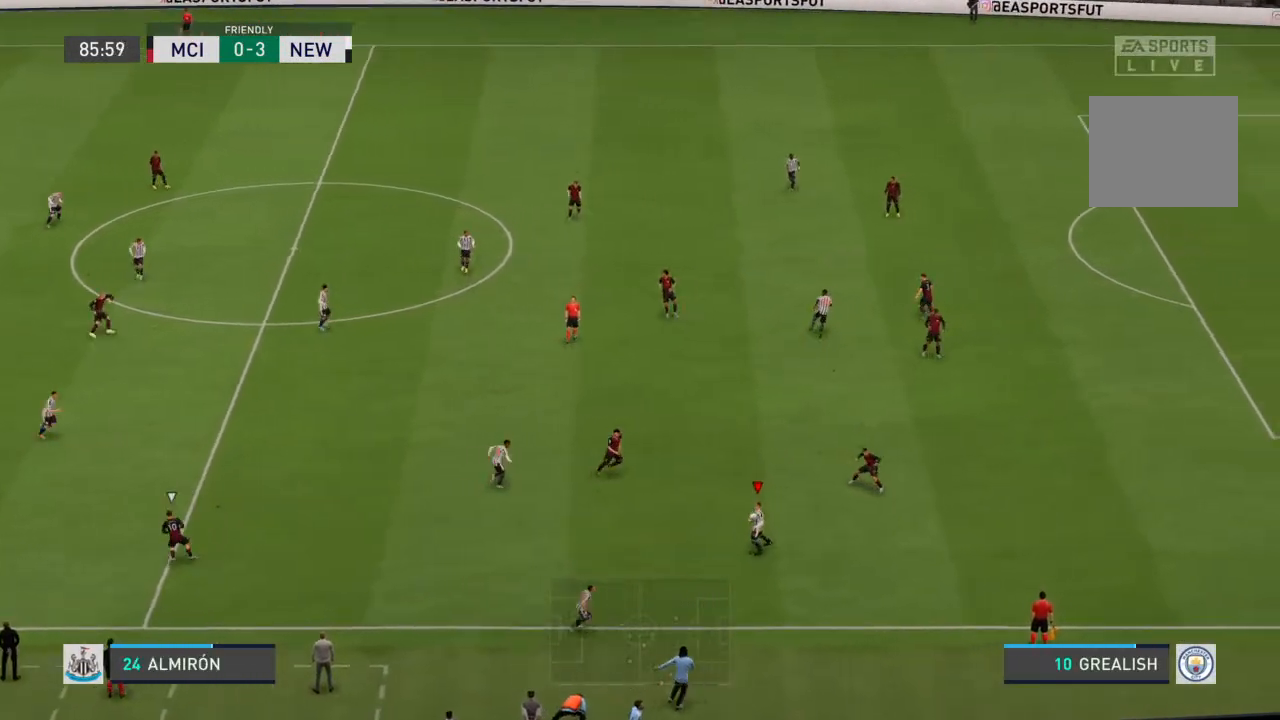
{"buttons": [], "left_stick": "up-right", "right_stick": "center", "events": [[100, "left_stick", "left"], [200, "left_stick", "up-left"], [300, "left_stick", "up"], [500, "left_stick", "up-right"]]}
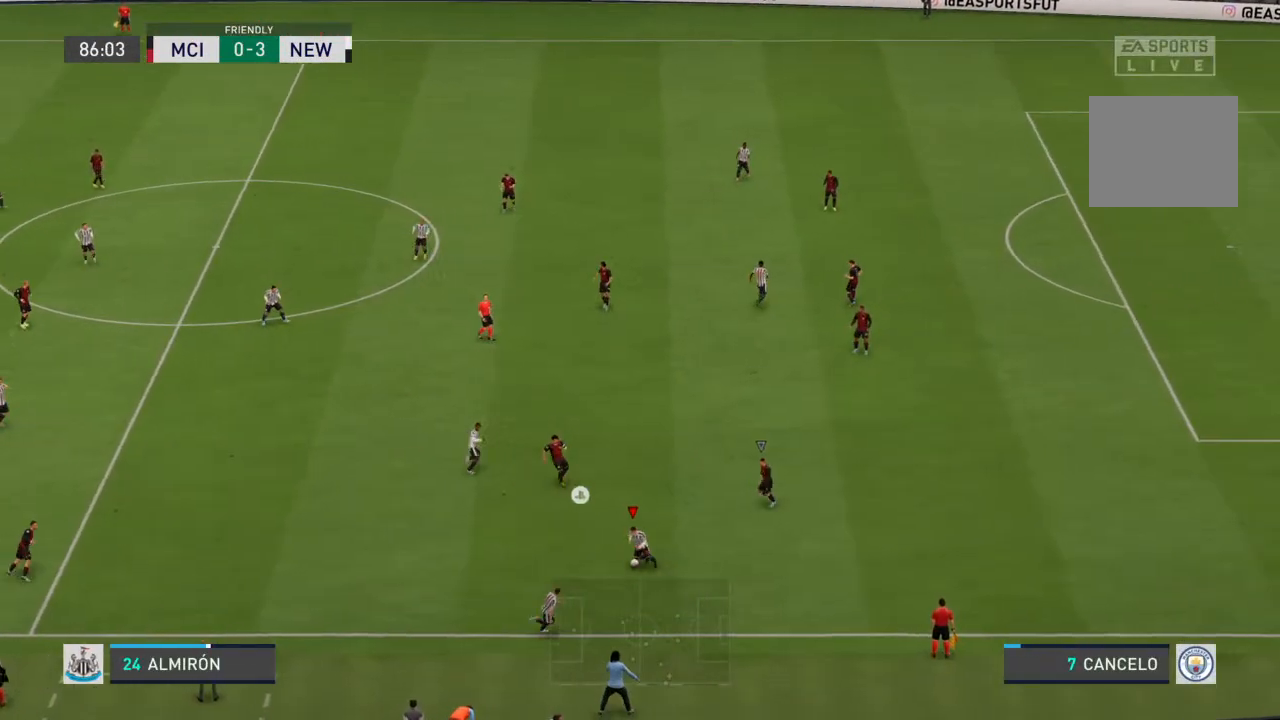
{"buttons": [], "left_stick": "down-right", "right_stick": "center", "events": [[233, "left_stick", "down-right"]]}
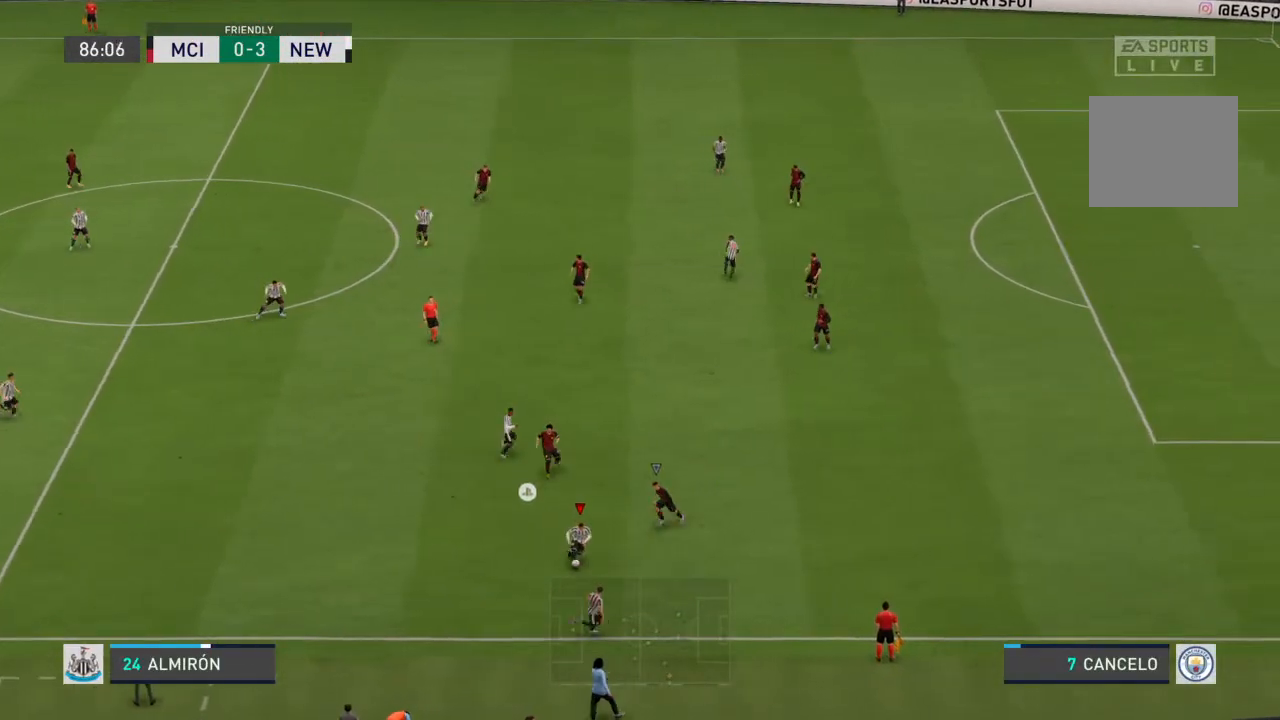
{"buttons": ["R2"], "left_stick": "right", "right_stick": "center", "events": [[233, "R2", "down"], [433, "left_stick", "right"]]}
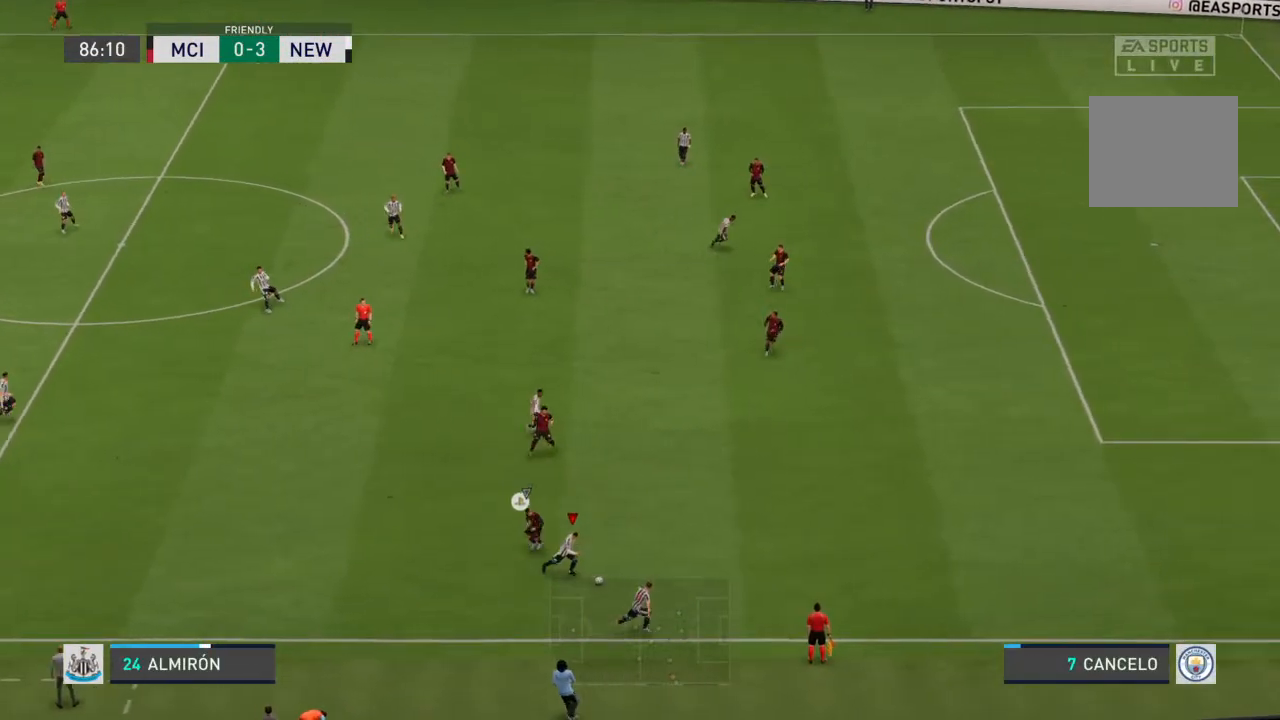
{"buttons": ["R2"], "left_stick": "up-right", "right_stick": "center", "events": [[133, "left_stick", "up-right"]]}
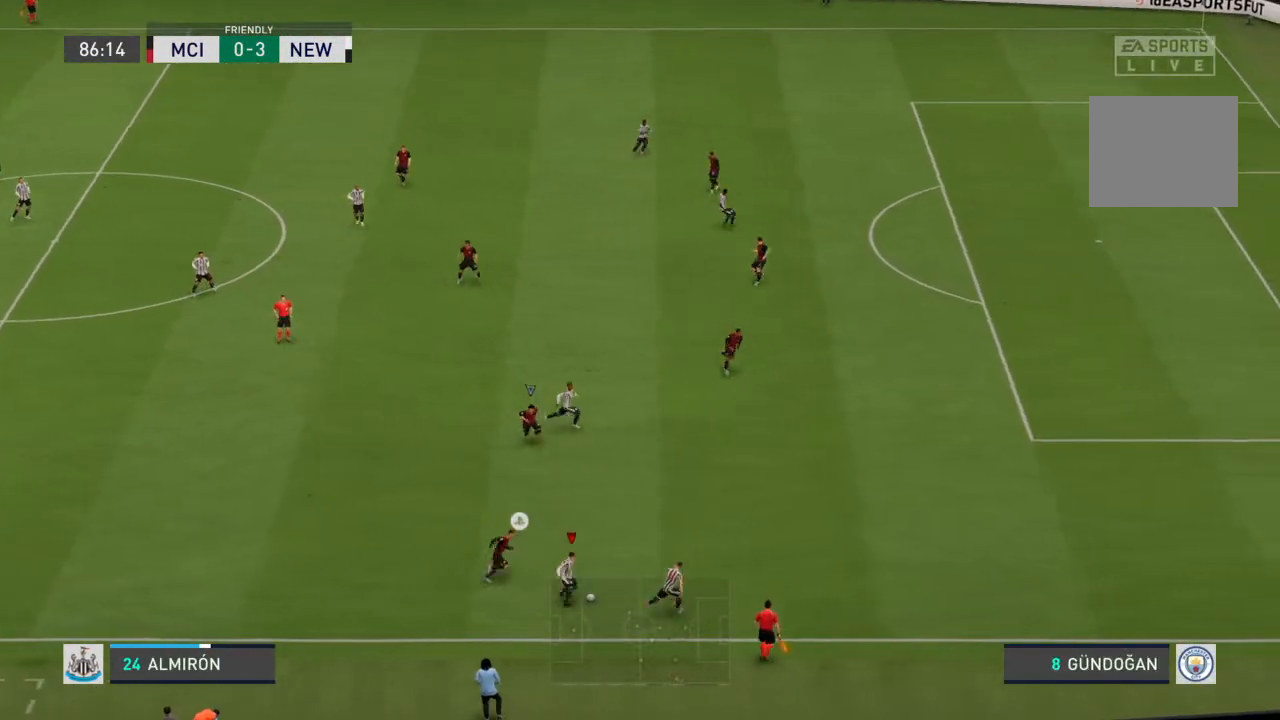
{"buttons": ["R2"], "left_stick": "up-right", "right_stick": "center", "events": []}
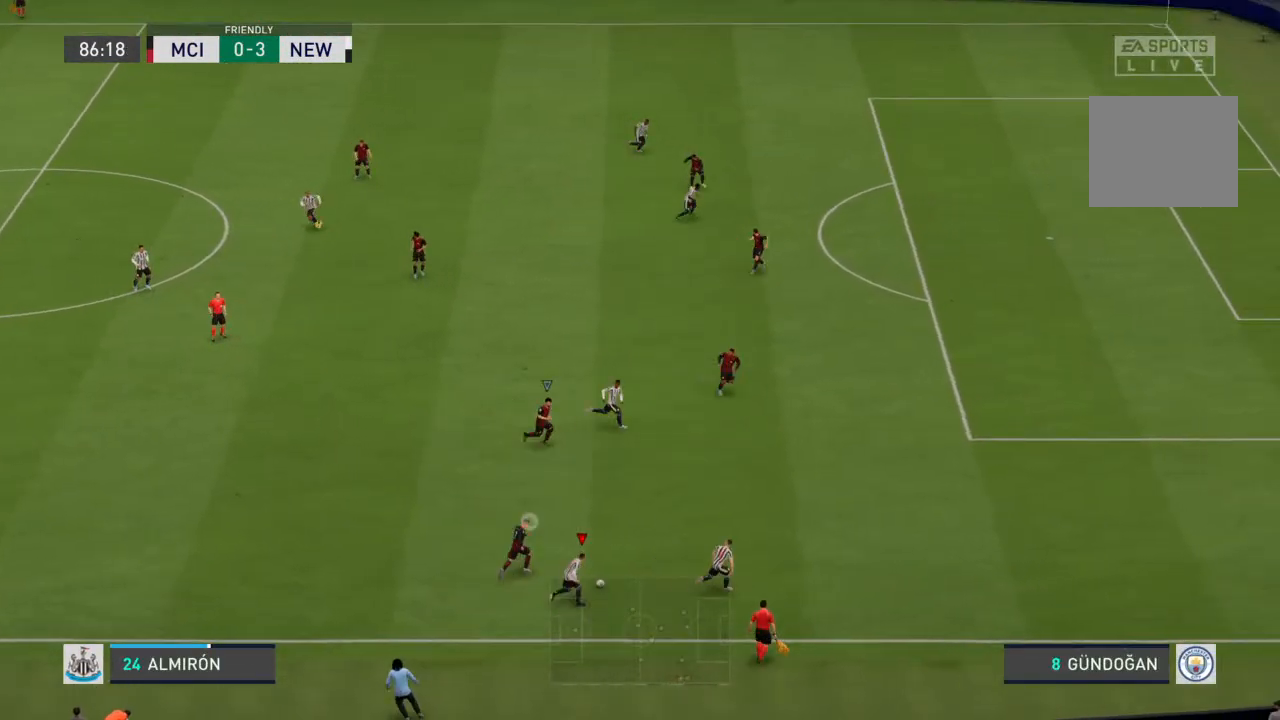
{"buttons": ["R2"], "left_stick": "up-right", "right_stick": "center", "events": []}
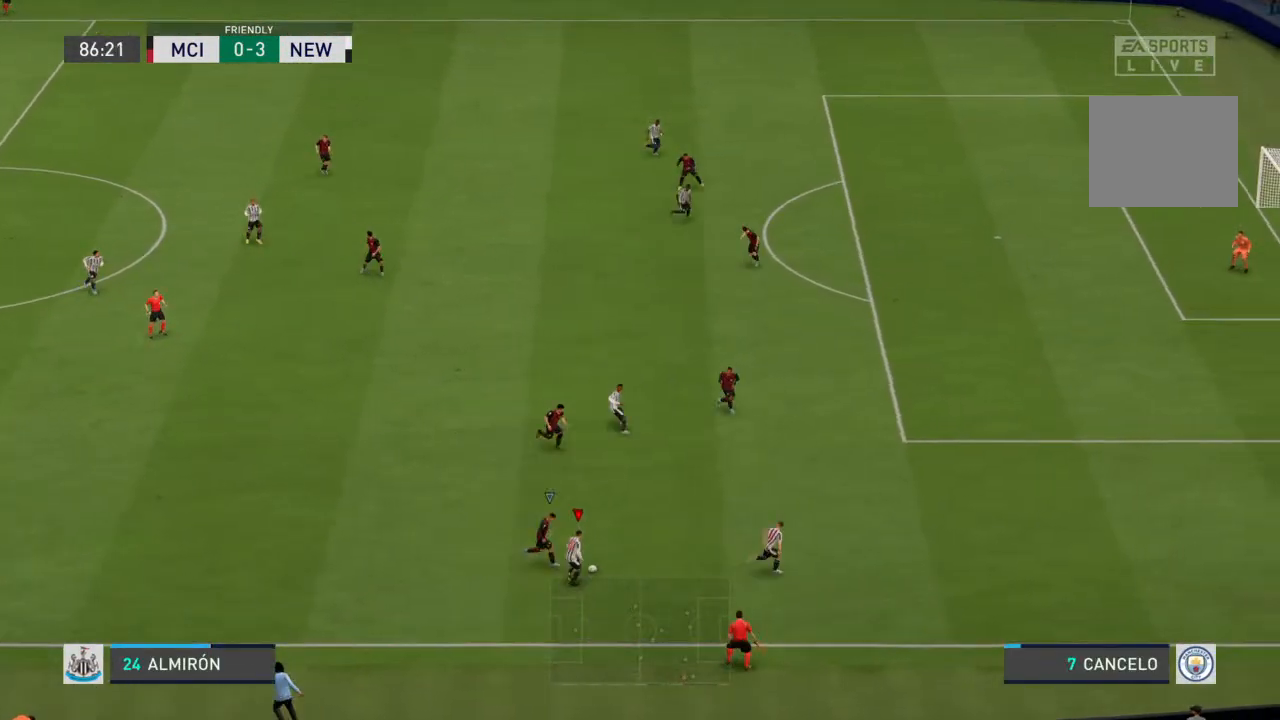
{"buttons": ["R2"], "left_stick": "up-right", "right_stick": "center", "events": []}
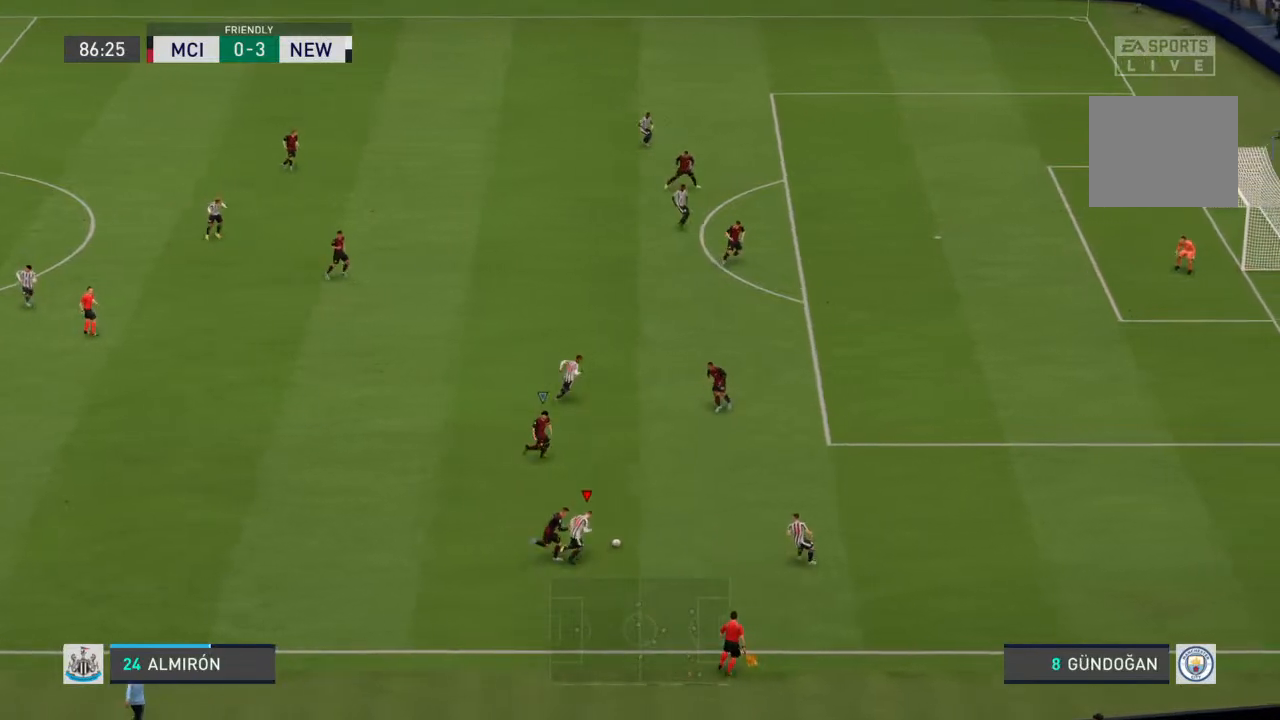
{"buttons": [], "left_stick": "up-right", "right_stick": "center", "events": [[367, "R2", "up"]]}
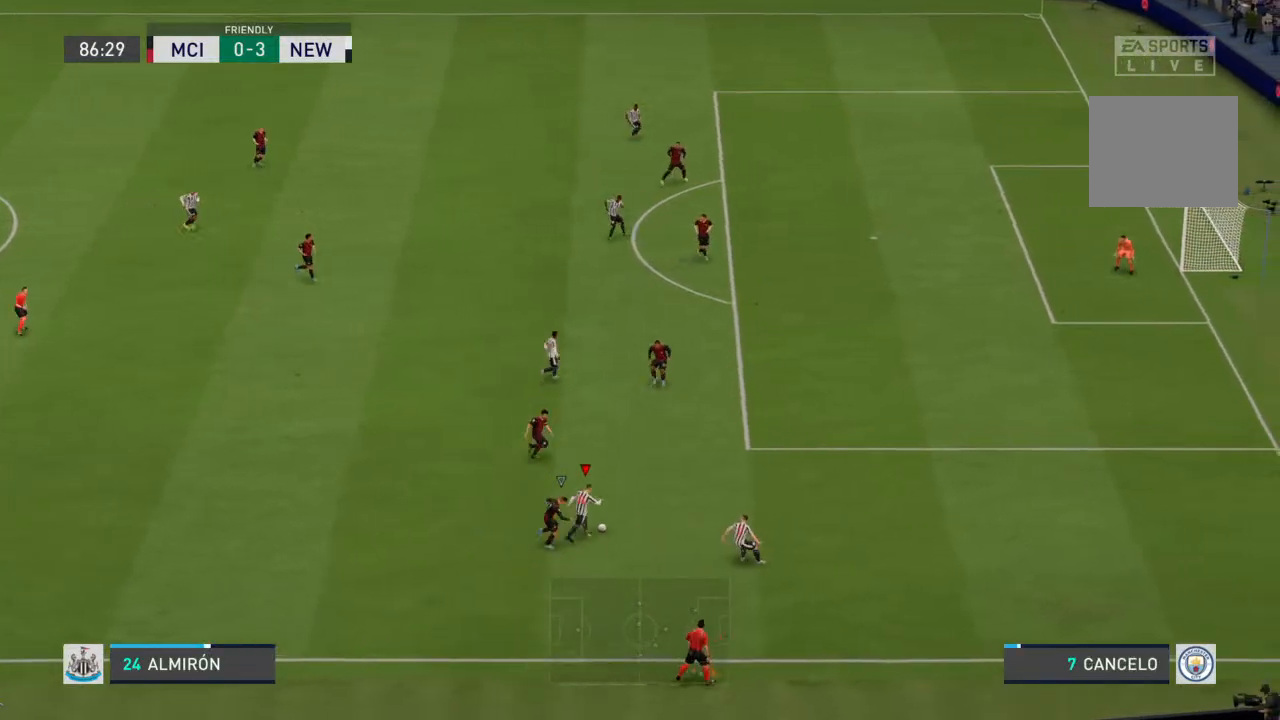
{"buttons": ["R2"], "left_stick": "up-left", "right_stick": "center", "events": [[100, "left_stick", "up-left"], [367, "R2", "down"]]}
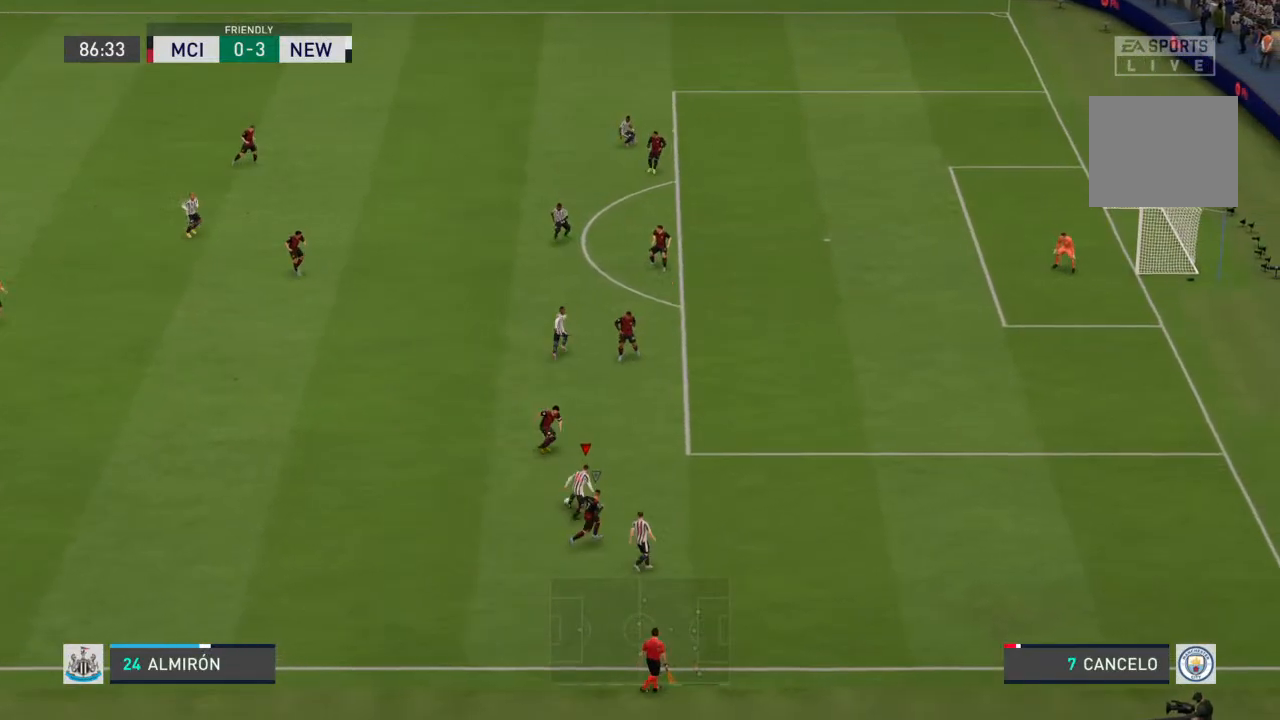
{"buttons": ["R2"], "left_stick": "up", "right_stick": "center", "events": [[433, "left_stick", "up"]]}
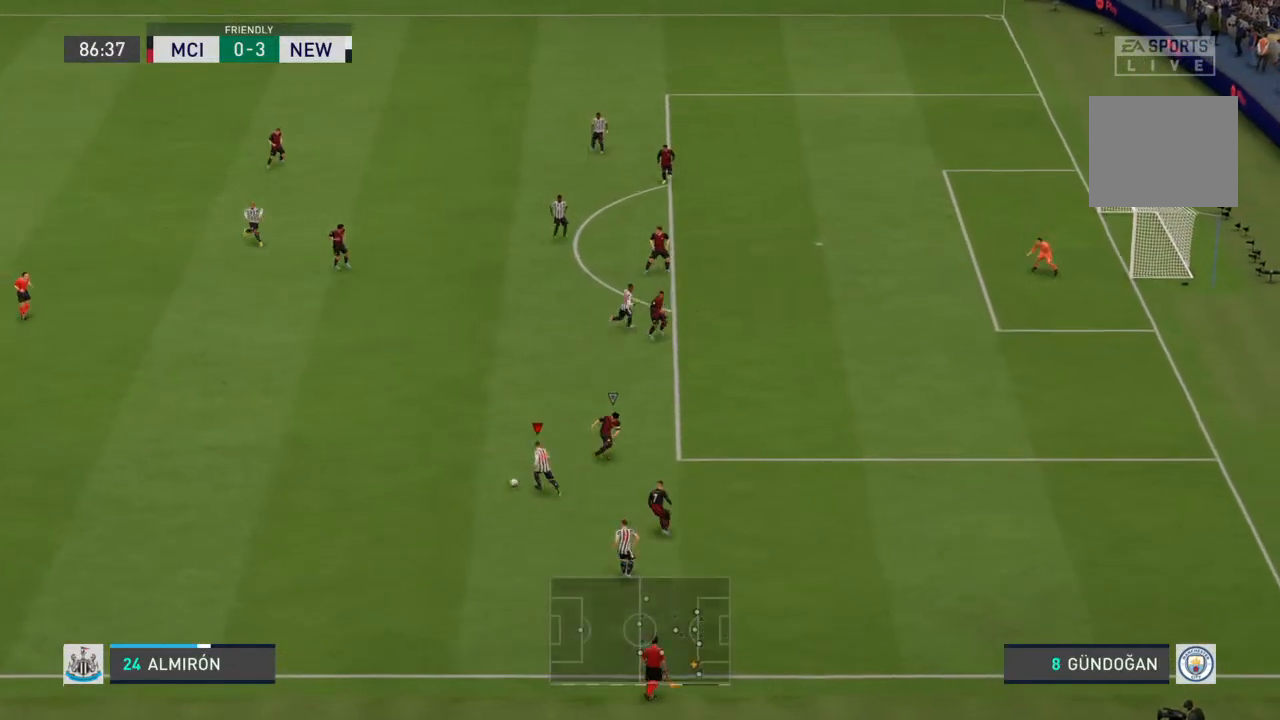
{"buttons": ["R2"], "left_stick": "up", "right_stick": "center", "events": []}
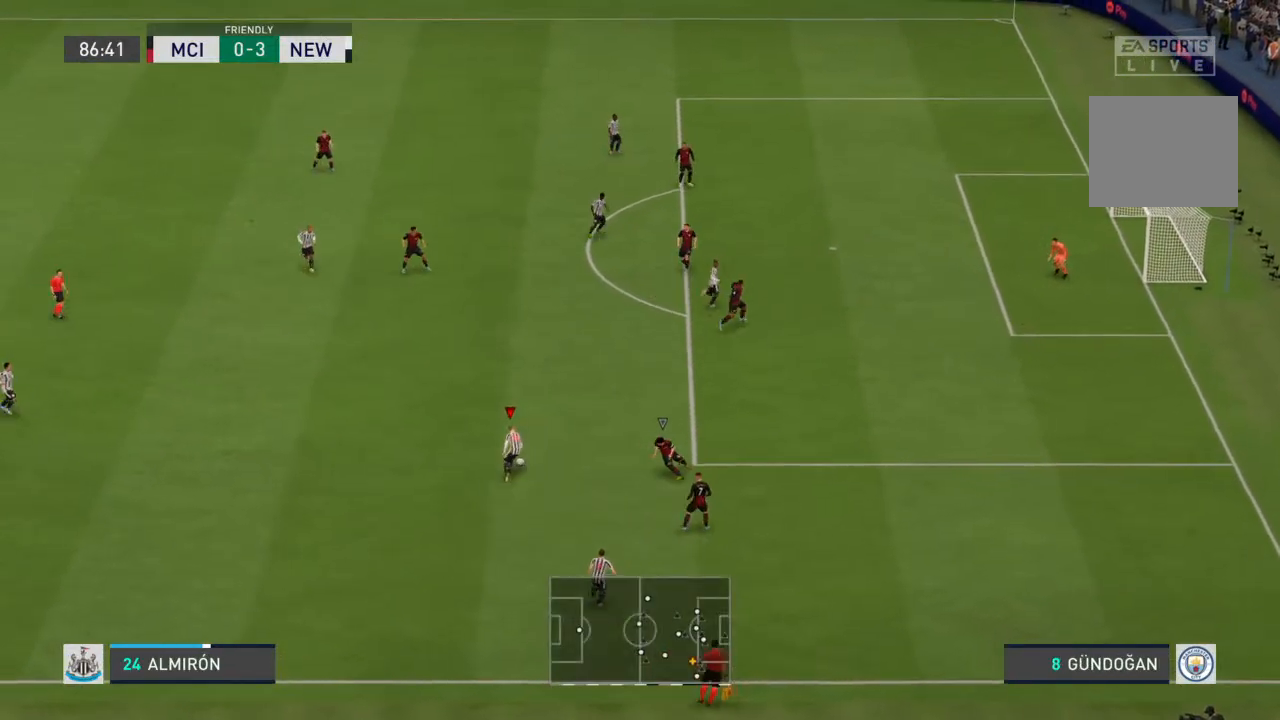
{"buttons": ["R2"], "left_stick": "up", "right_stick": "center", "events": []}
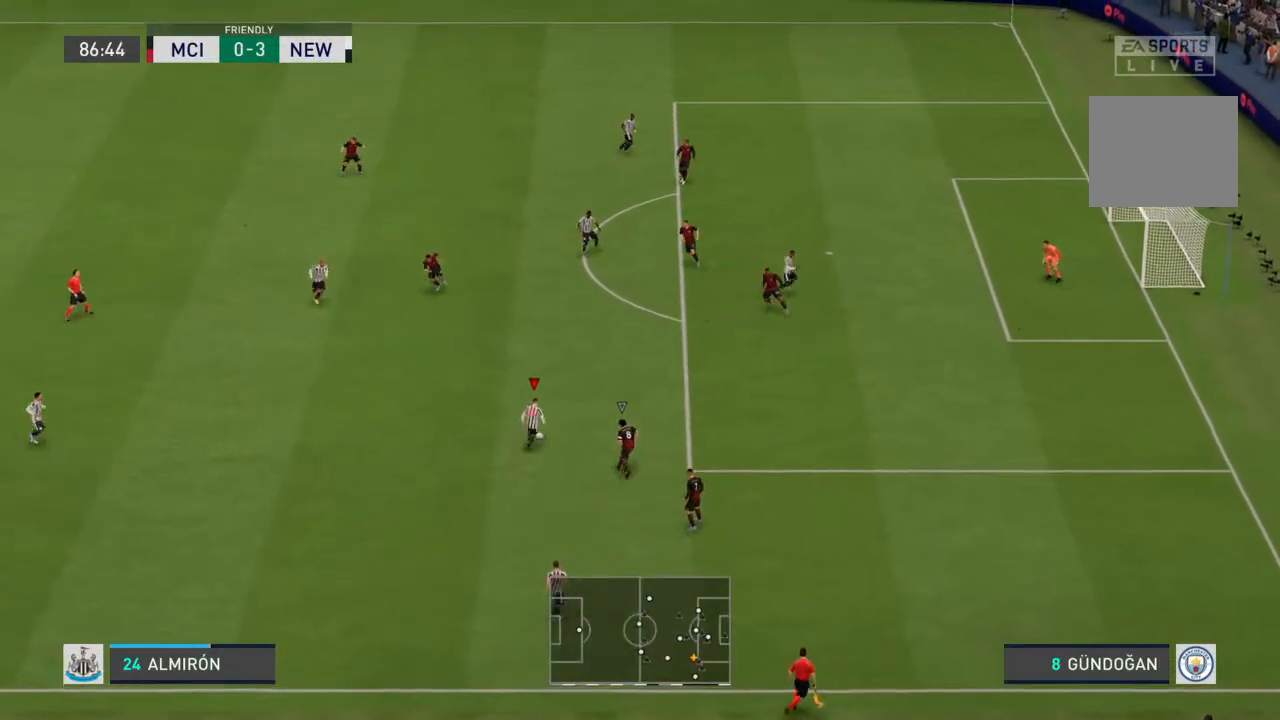
{"buttons": ["R2"], "left_stick": "up", "right_stick": "center", "events": []}
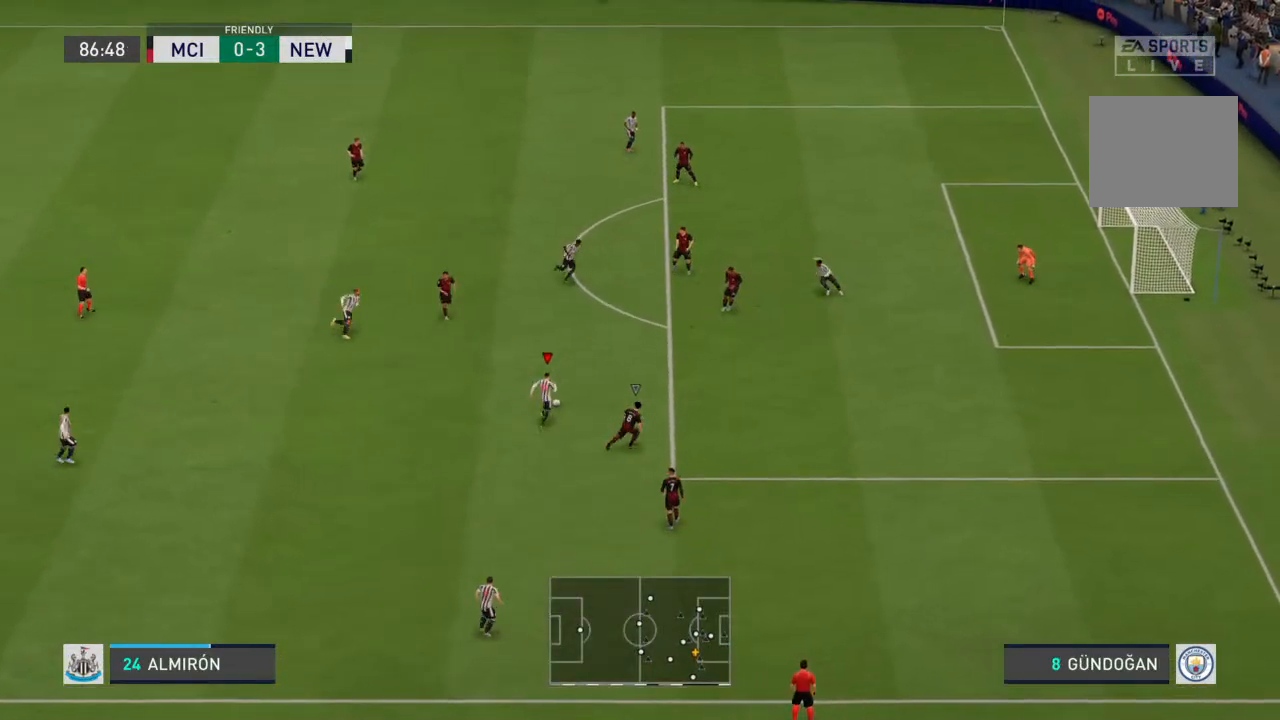
{"buttons": ["CIRCLE"], "left_stick": "up-right", "right_stick": "center", "events": [[33, "R2", "up"], [133, "R1", "down"], [167, "CIRCLE", "down"], [200, "left_stick", "up-right"], [333, "R1", "up"]]}
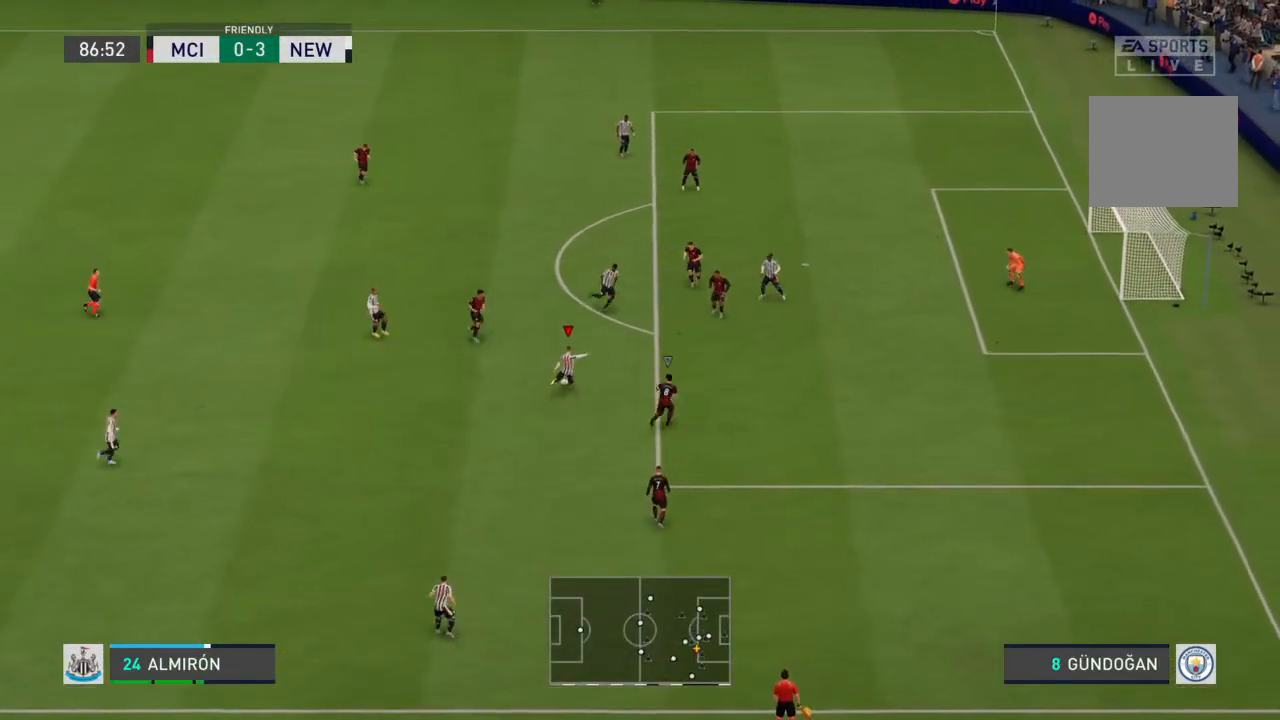
{"buttons": ["CIRCLE"], "left_stick": "up-right", "right_stick": "center", "events": []}
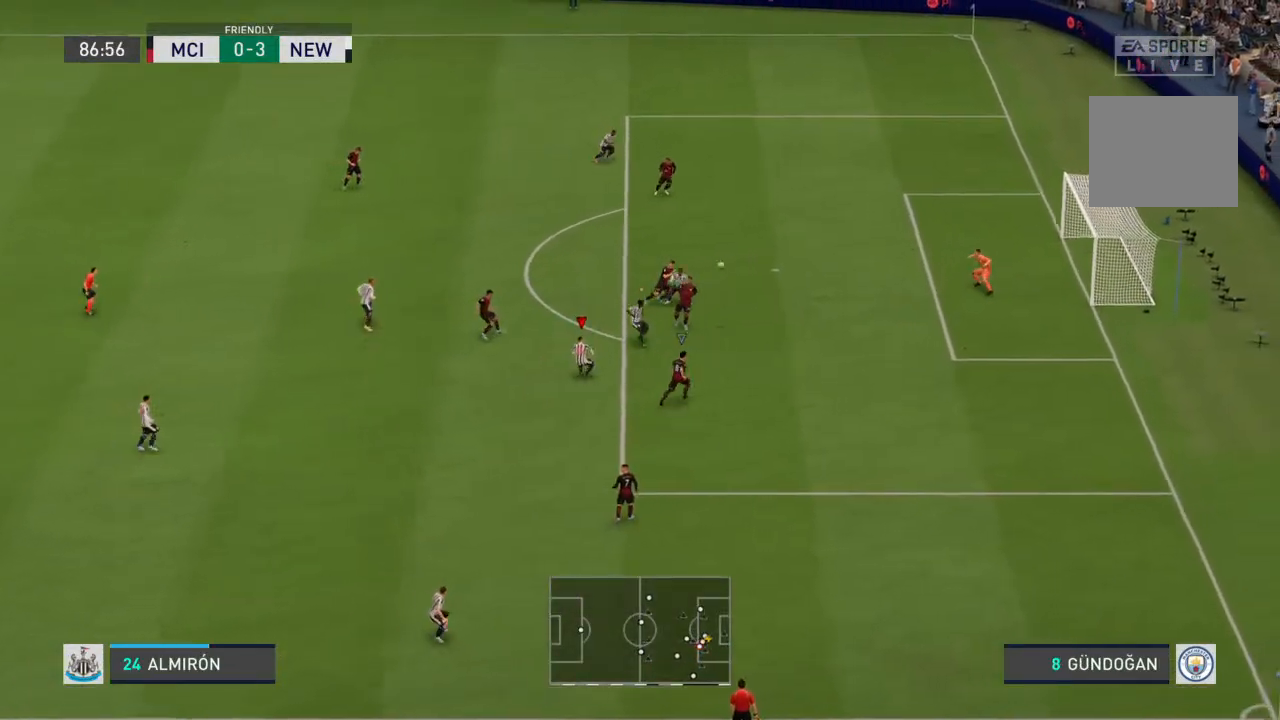
{"buttons": [], "left_stick": "up-right", "right_stick": "center", "events": [[133, "CIRCLE", "up"]]}
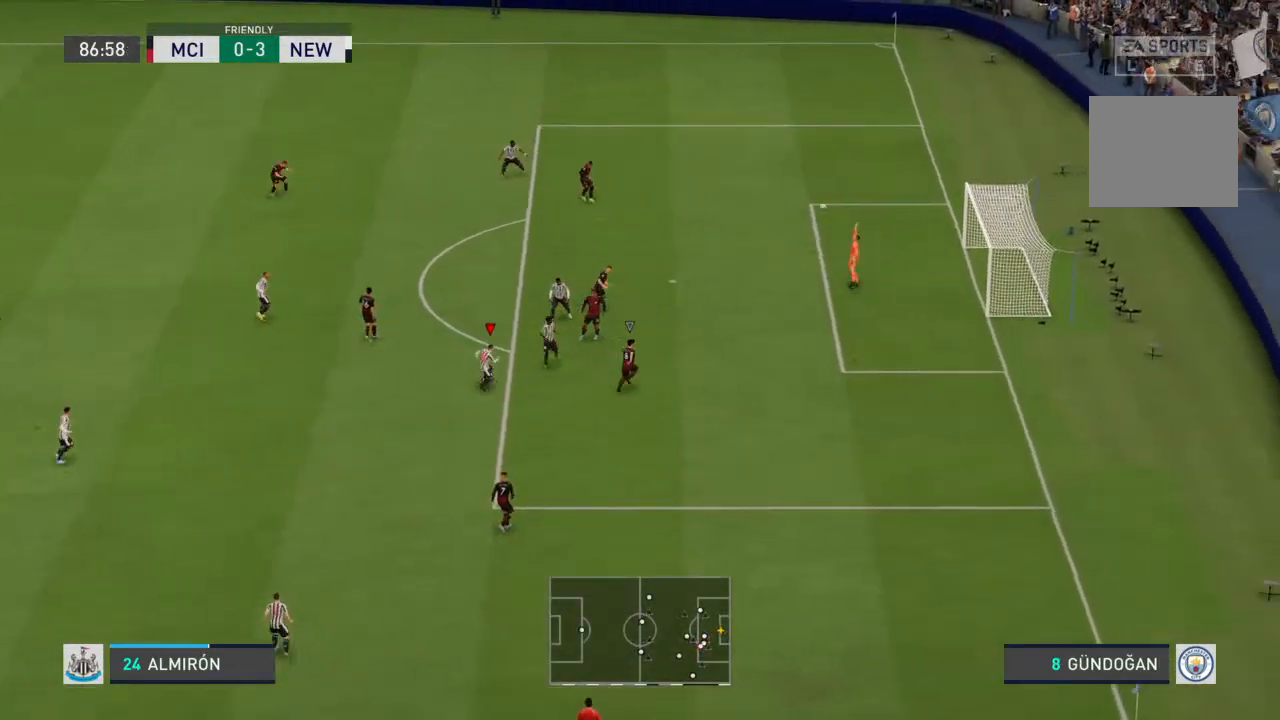
{"buttons": [], "left_stick": "right", "right_stick": "center", "events": [[333, "left_stick", "right"]]}
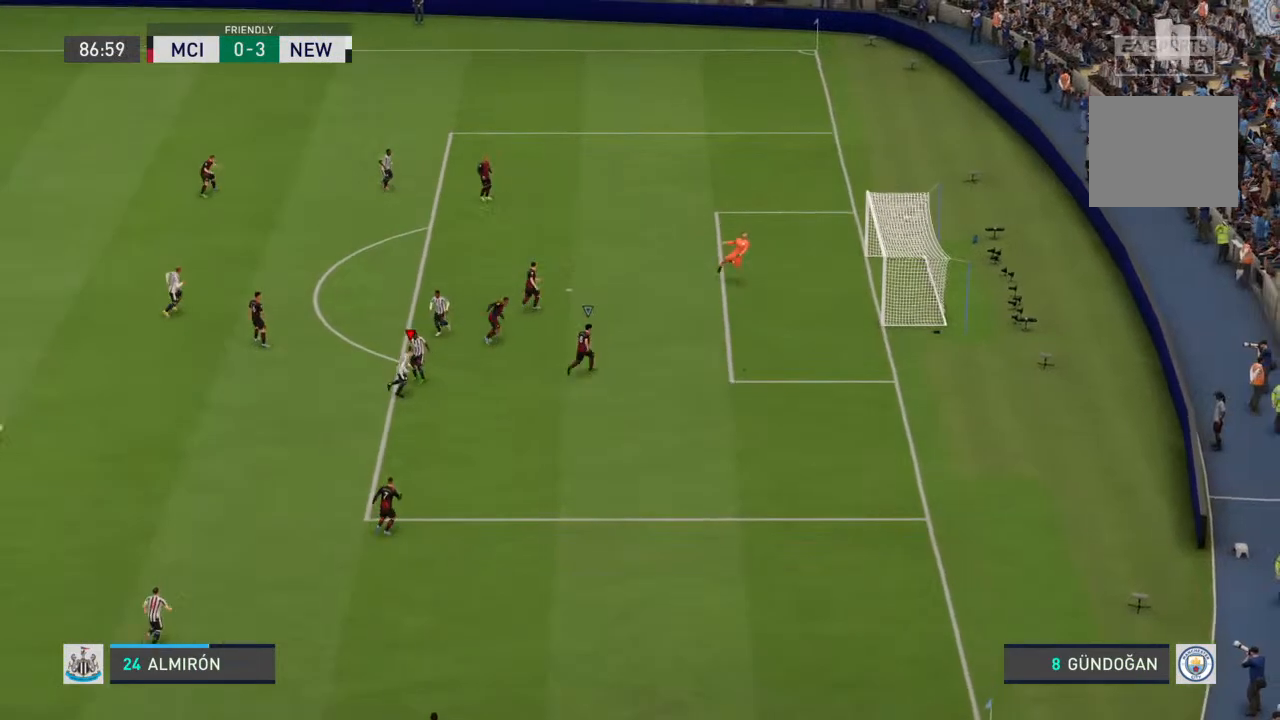
{"buttons": [], "left_stick": "center", "right_stick": "center", "events": [[500, "left_stick", "center"]]}
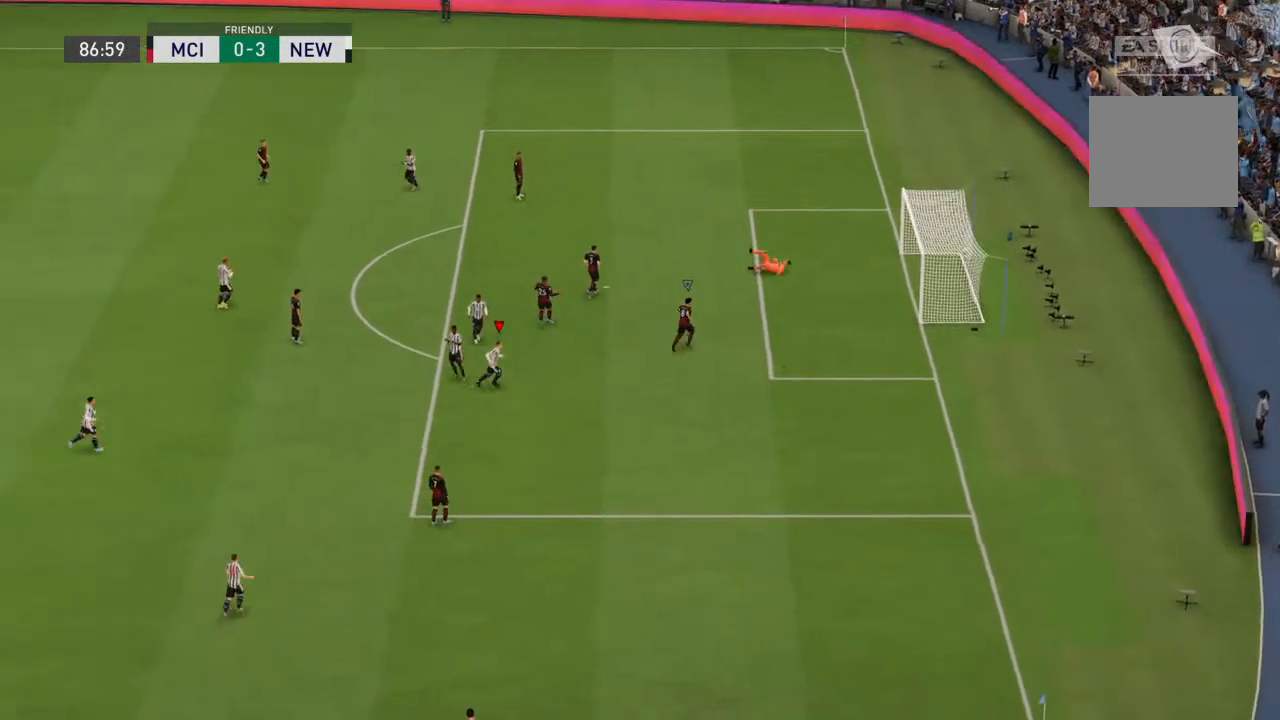
{"buttons": [], "left_stick": "center", "right_stick": "center", "events": []}
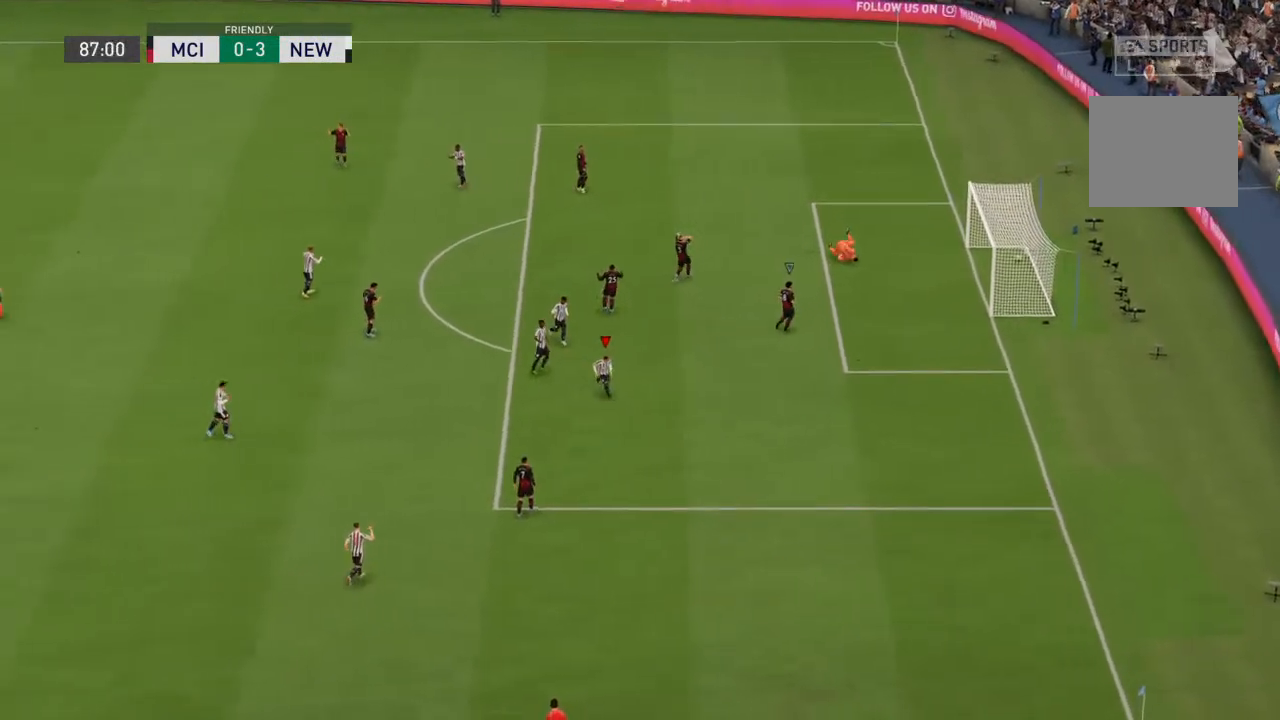
{"buttons": [], "left_stick": "center", "right_stick": "center", "events": []}
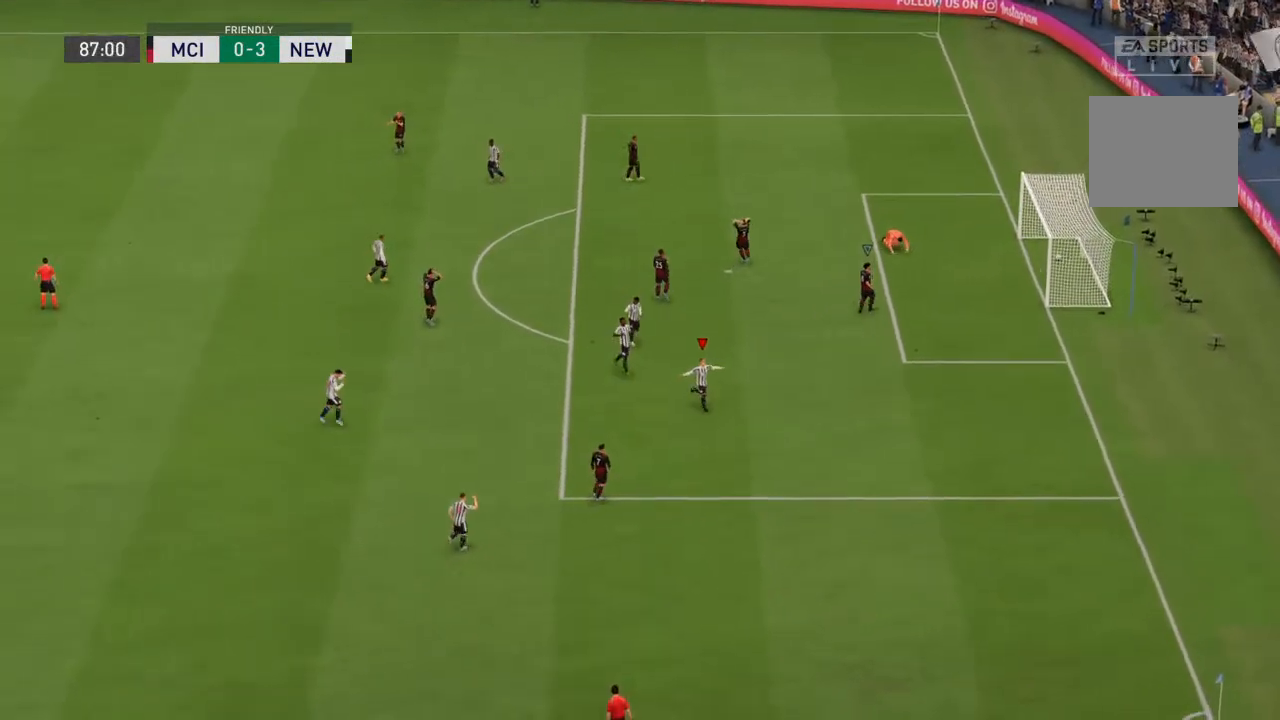
{"buttons": [], "left_stick": "center", "right_stick": "center", "events": []}
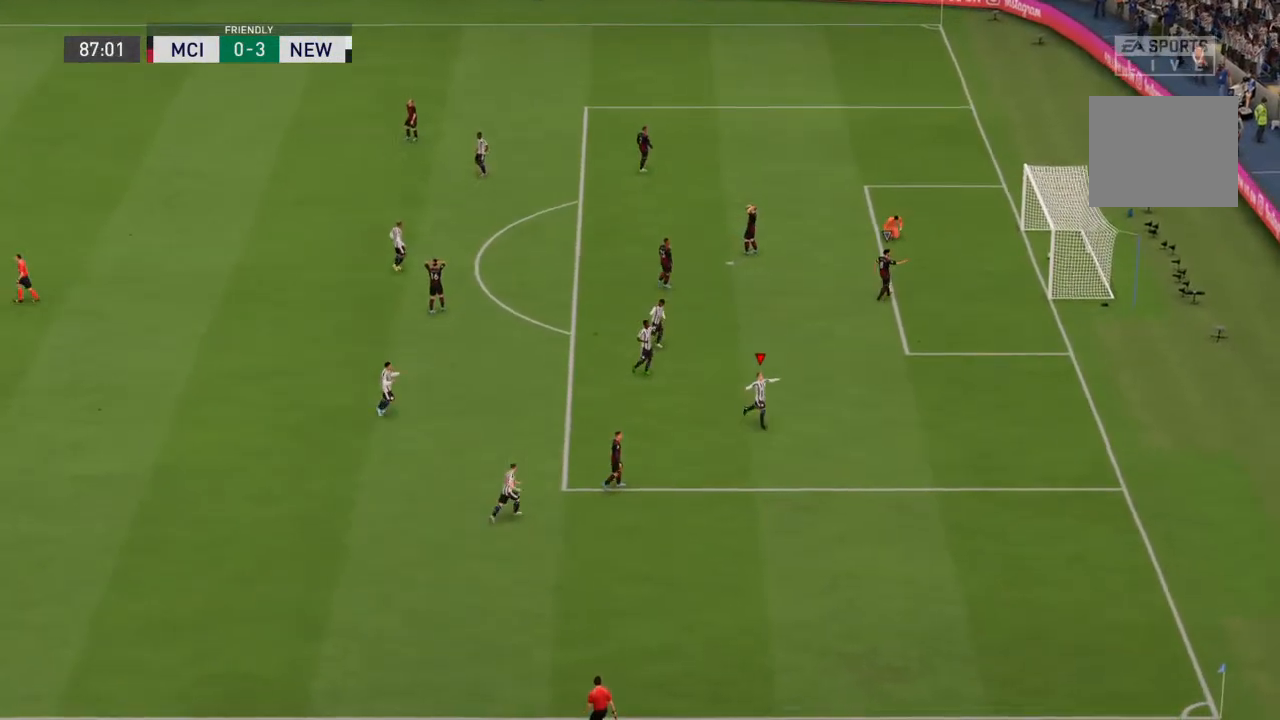
{"buttons": [], "left_stick": "center", "right_stick": "center", "events": [[233, "left_stick", "down"], [367, "right_stick", "up"], [433, "left_stick", "center"], [467, "right_stick", "center"]]}